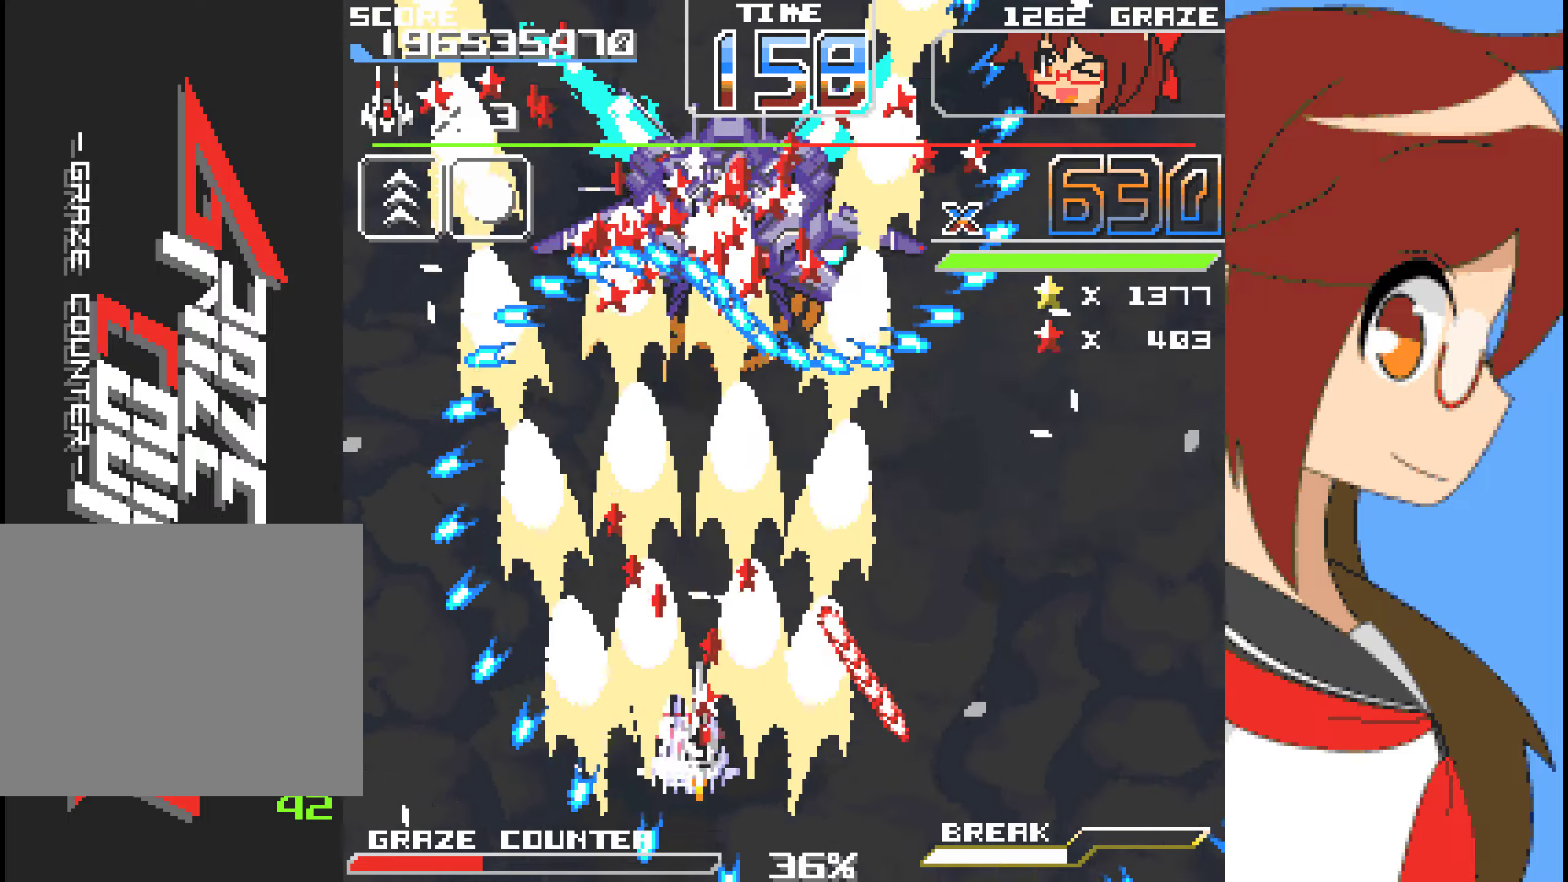
Gameplay with a controller (Xbox layout); each line is a JSON object with the inputs held at the frame after it. "events" lists button and stick changes between this image and that frame as [ms after this image, input, new state], when the widget could be followed in between. Not read: L2 L3 R2 R3 right_stick.
{"buttons": ["A", "DPAD_RIGHT"], "left_stick": "right", "events": [[451, "DPAD_RIGHT", "down"], [451, "left_stick", "right"]]}
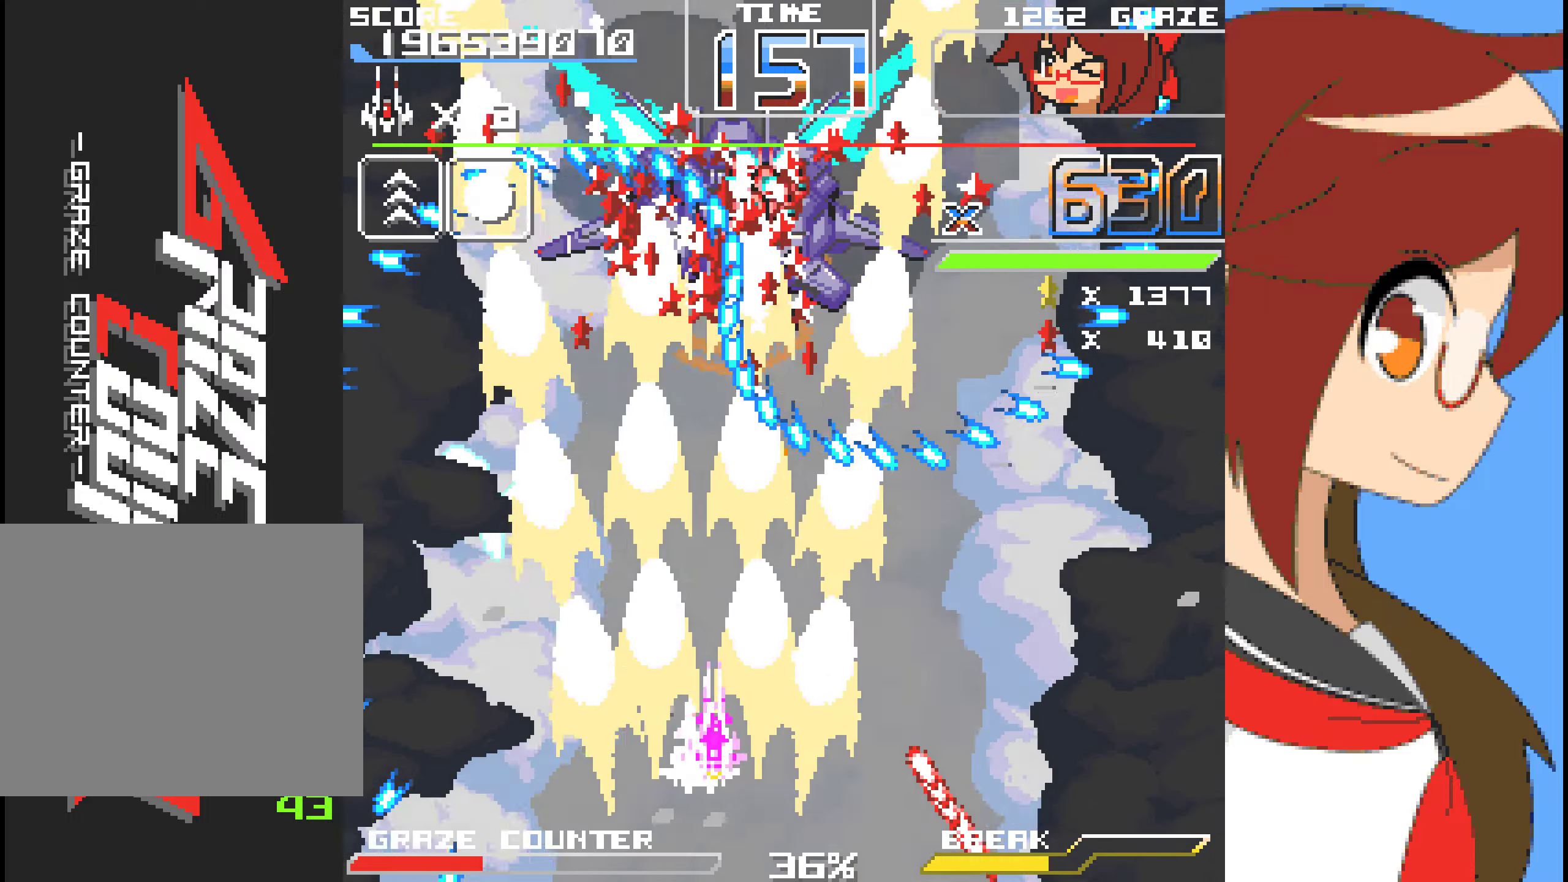
{"buttons": ["A", "DPAD_LEFT"], "left_stick": "left", "events": [[117, "DPAD_RIGHT", "up"], [117, "left_stick", "center"], [452, "DPAD_LEFT", "down"], [452, "left_stick", "left"]]}
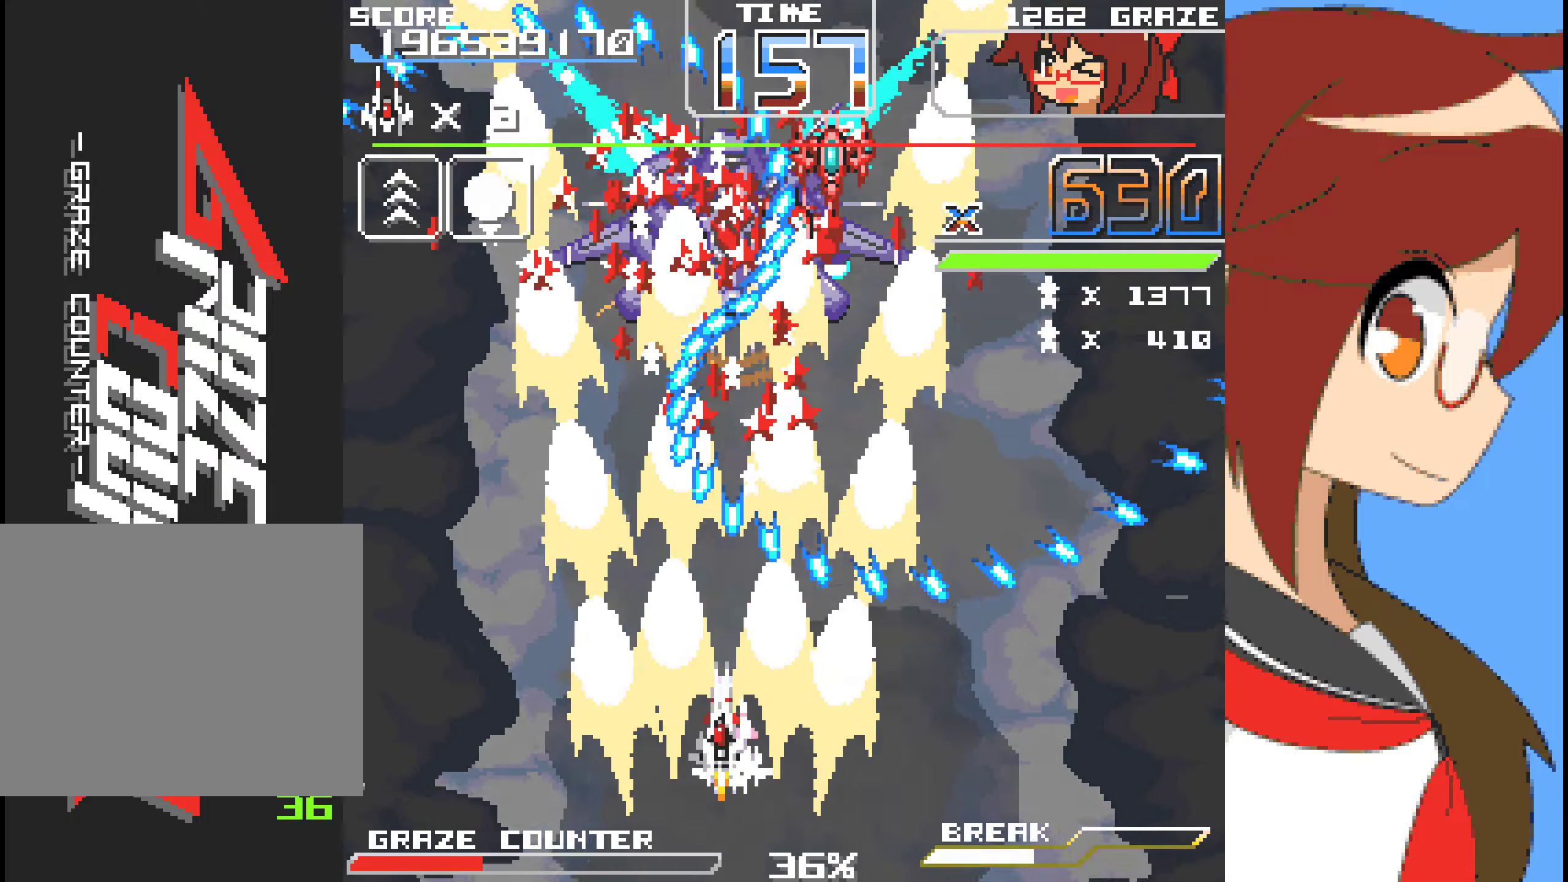
{"buttons": ["A"], "left_stick": "center", "events": [[67, "DPAD_LEFT", "up"], [67, "left_stick", "center"], [250, "DPAD_LEFT", "down"], [250, "left_stick", "left"], [351, "DPAD_LEFT", "up"], [351, "left_stick", "center"]]}
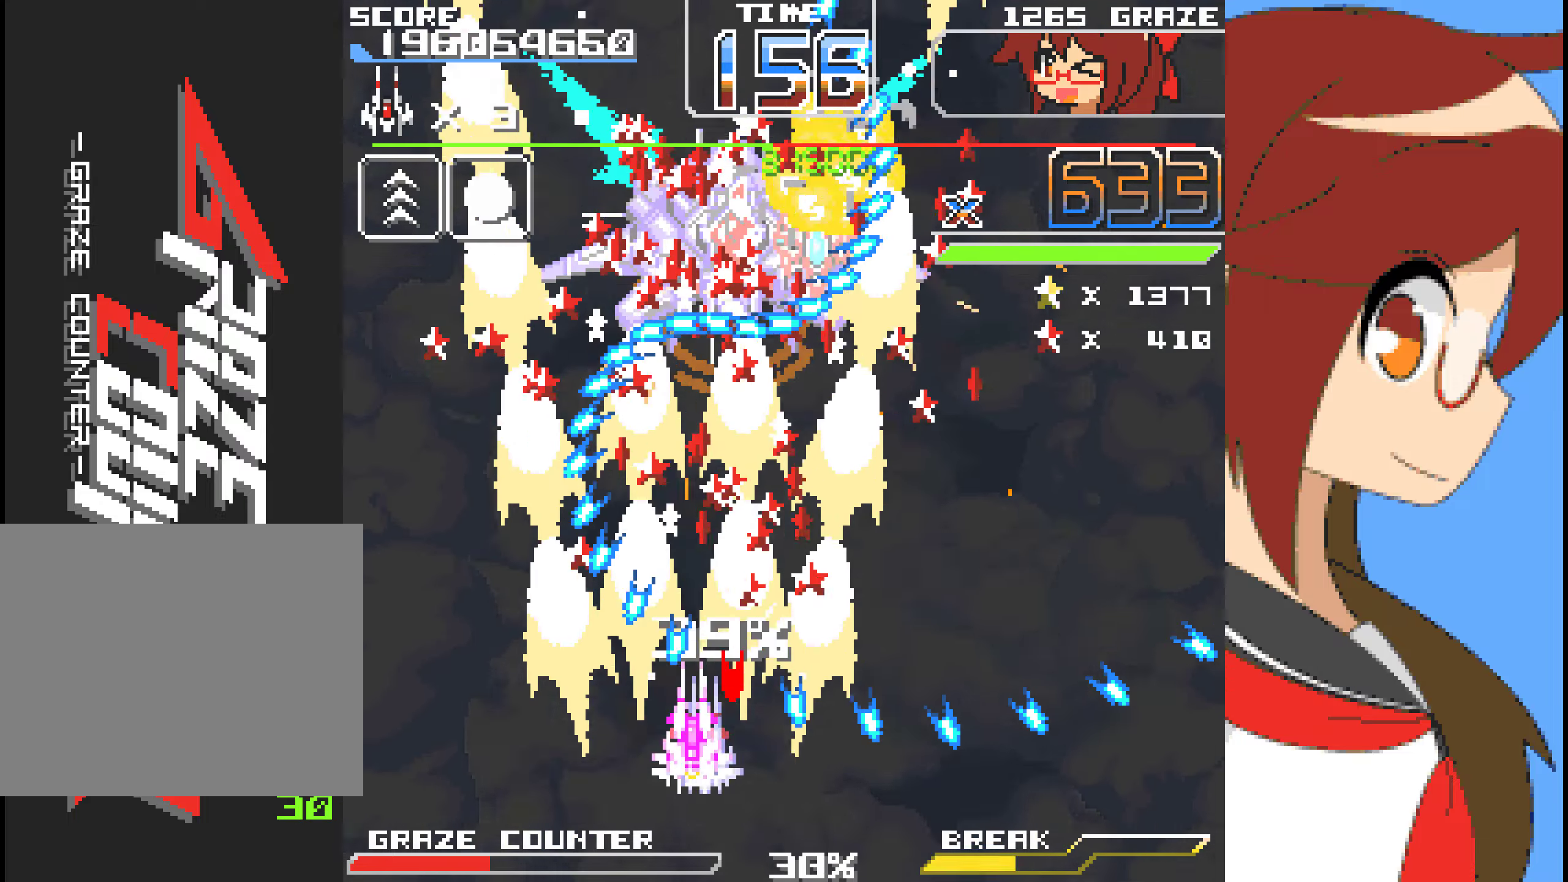
{"buttons": ["A", "DPAD_RIGHT"], "left_stick": "right"}
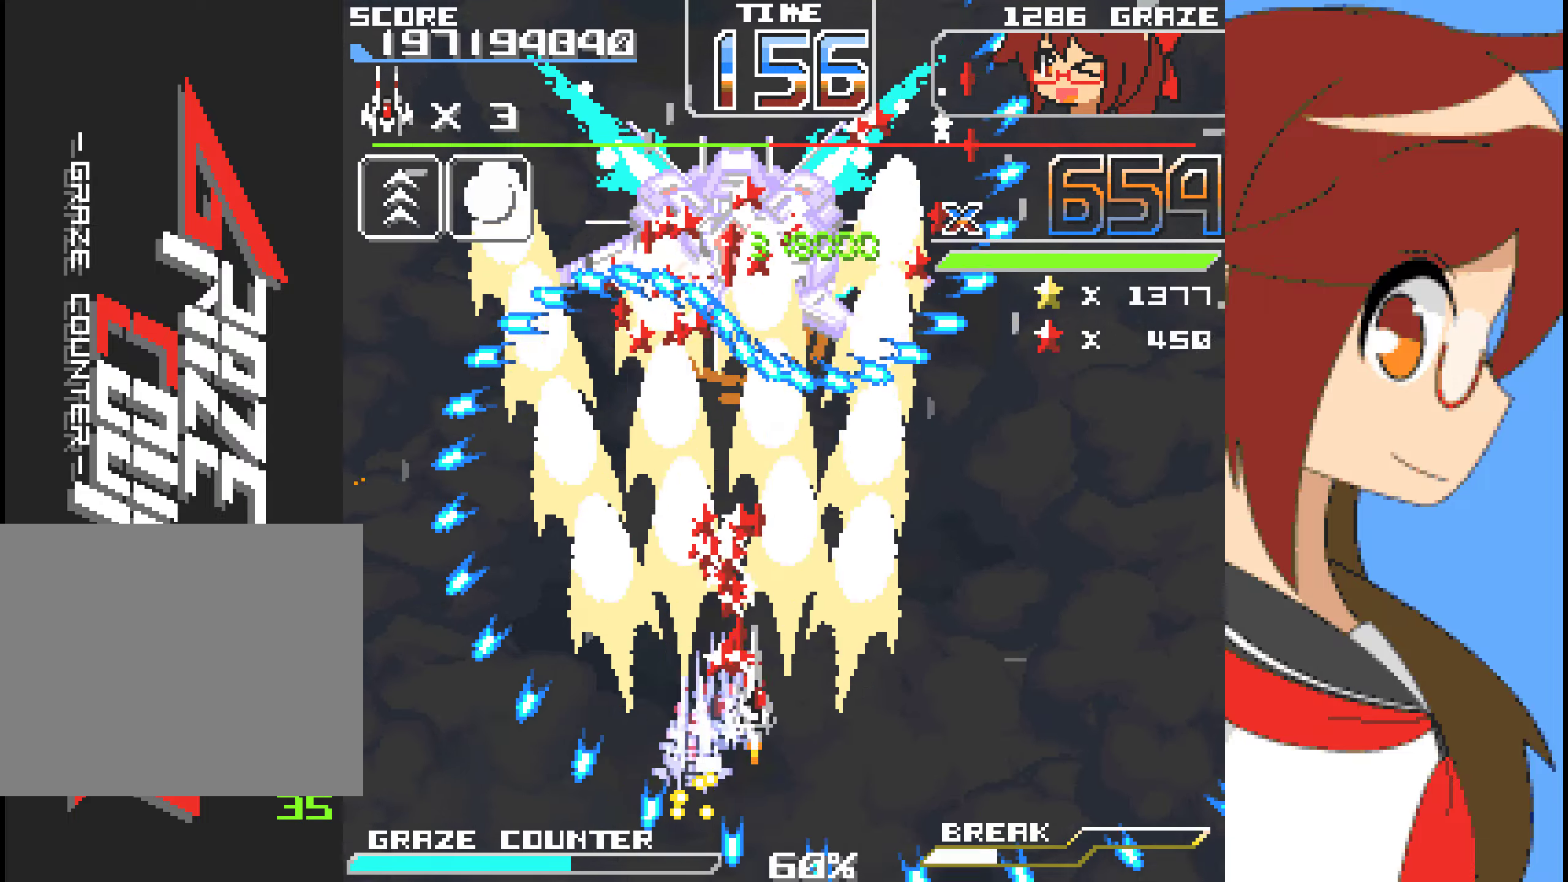
{"buttons": ["A"], "left_stick": "center", "events": [[34, "DPAD_DOWN", "down"], [34, "DPAD_RIGHT", "up"], [34, "left_stick", "down"], [201, "DPAD_DOWN", "up"], [201, "left_stick", "center"]]}
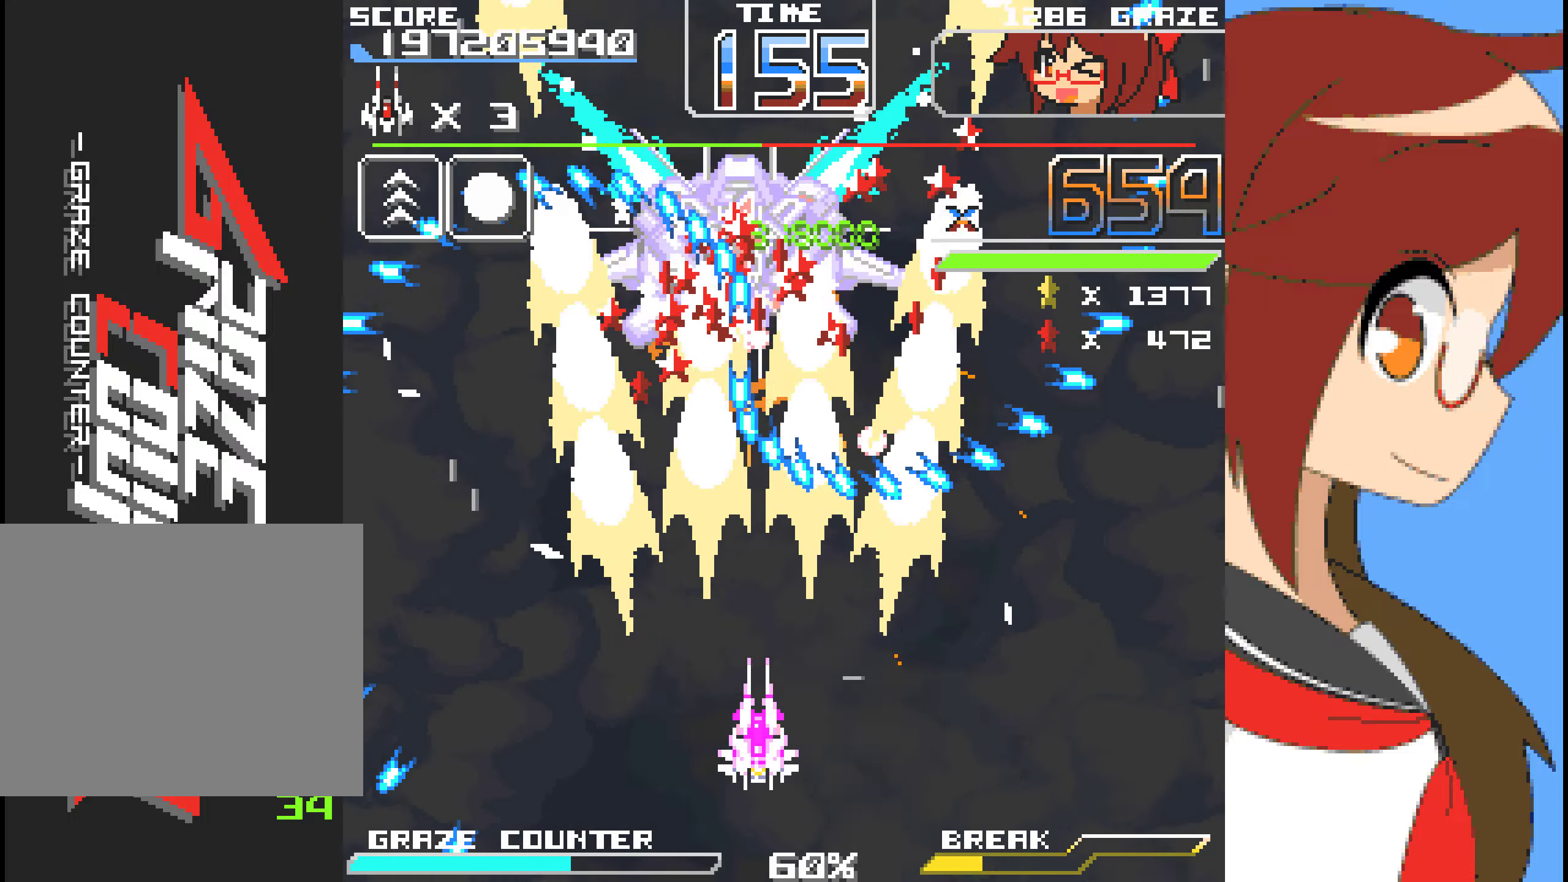
{"buttons": ["A"], "left_stick": "center", "events": []}
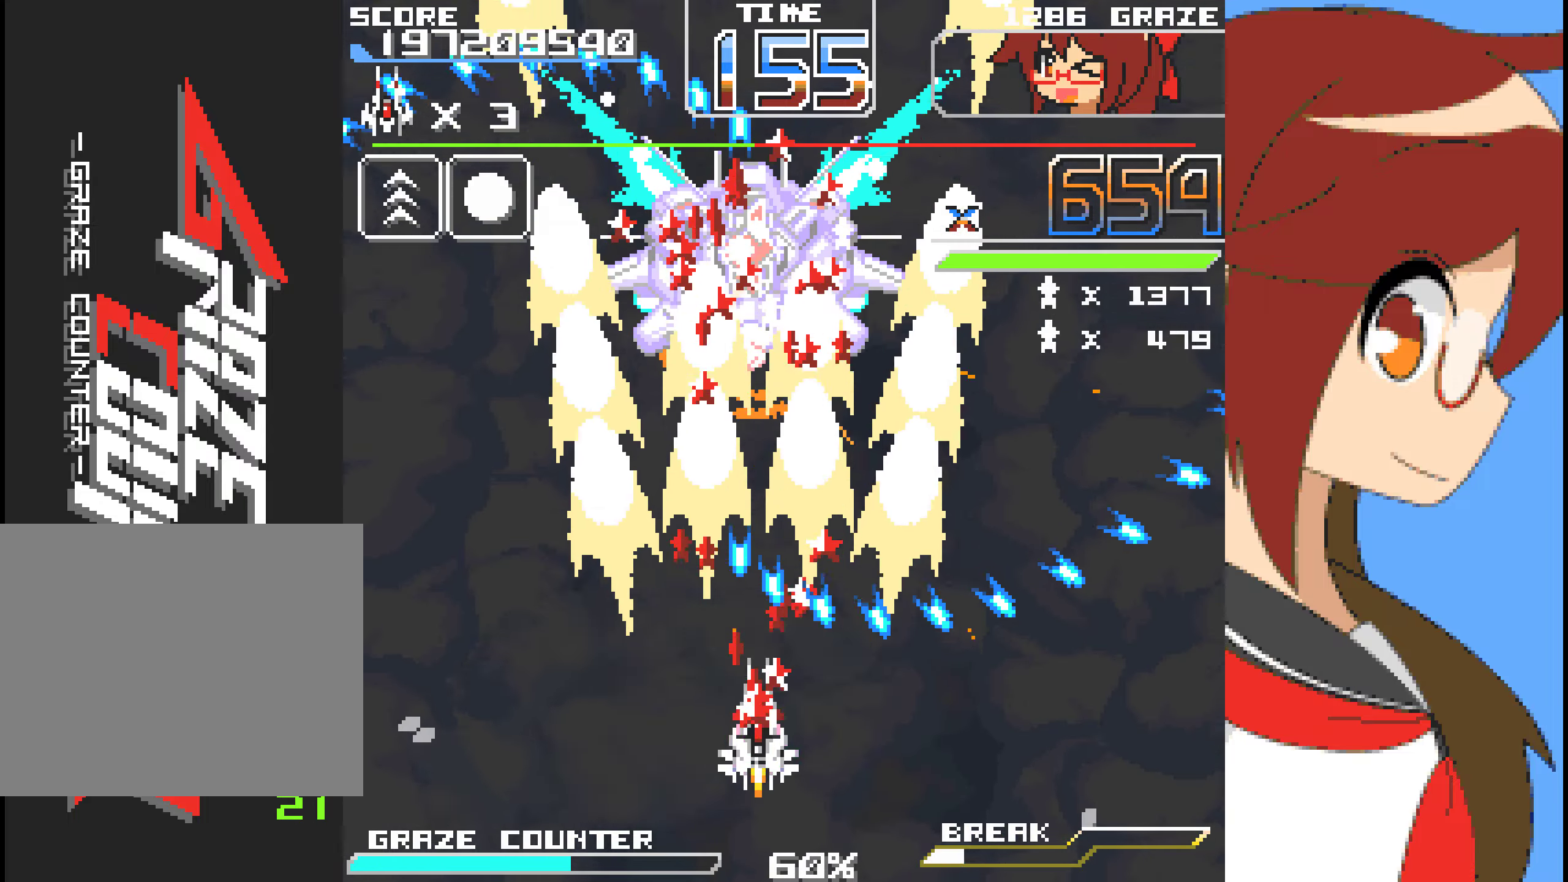
{"buttons": ["A", "DPAD_LEFT"], "left_stick": "left"}
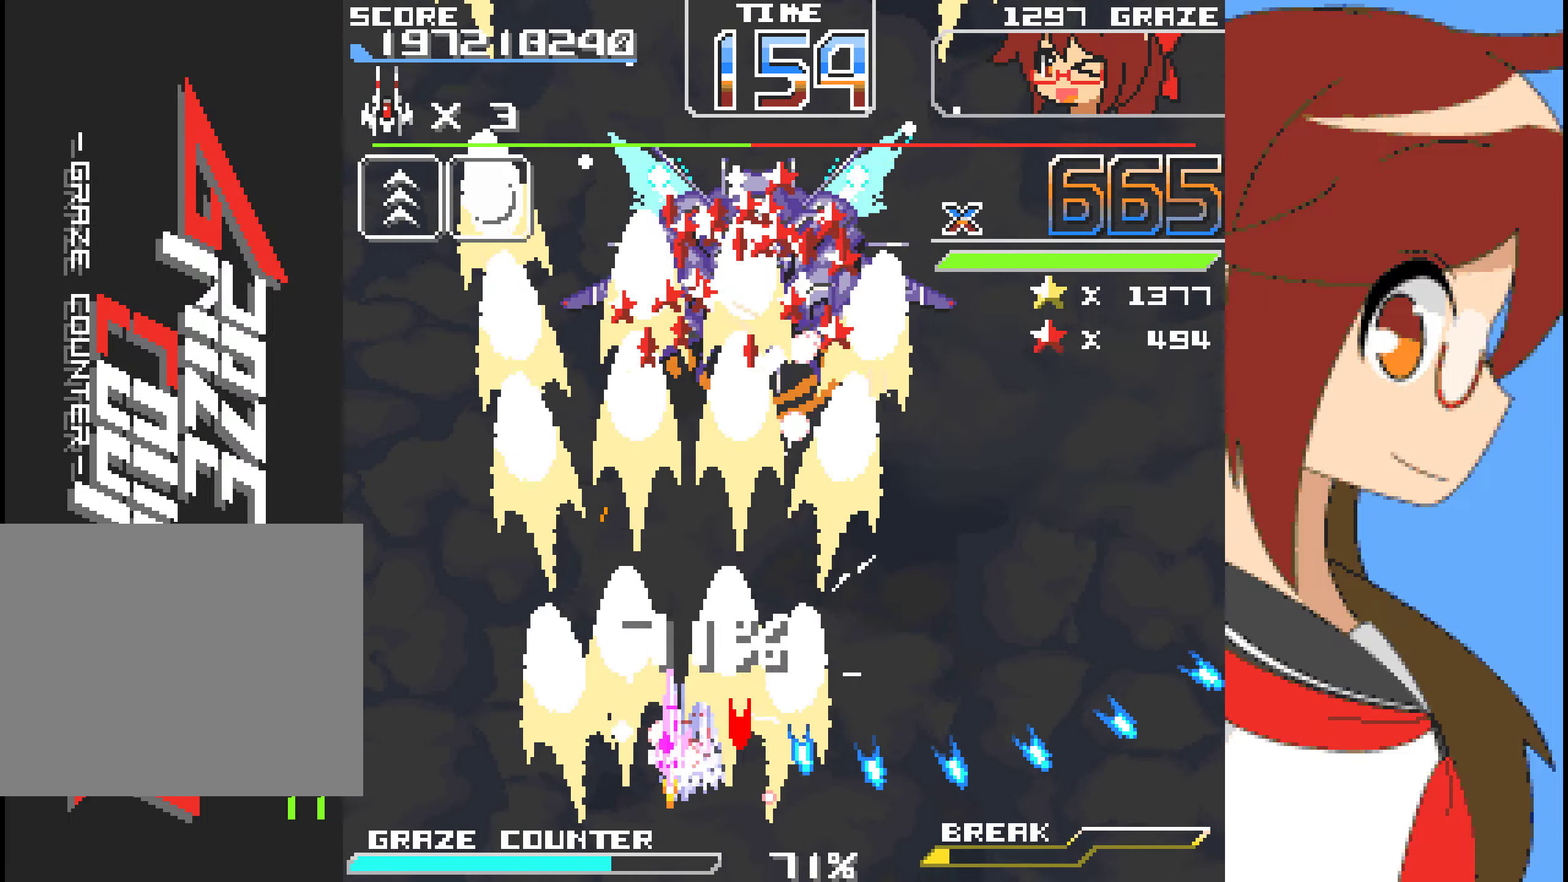
{"buttons": ["A"], "left_stick": "center"}
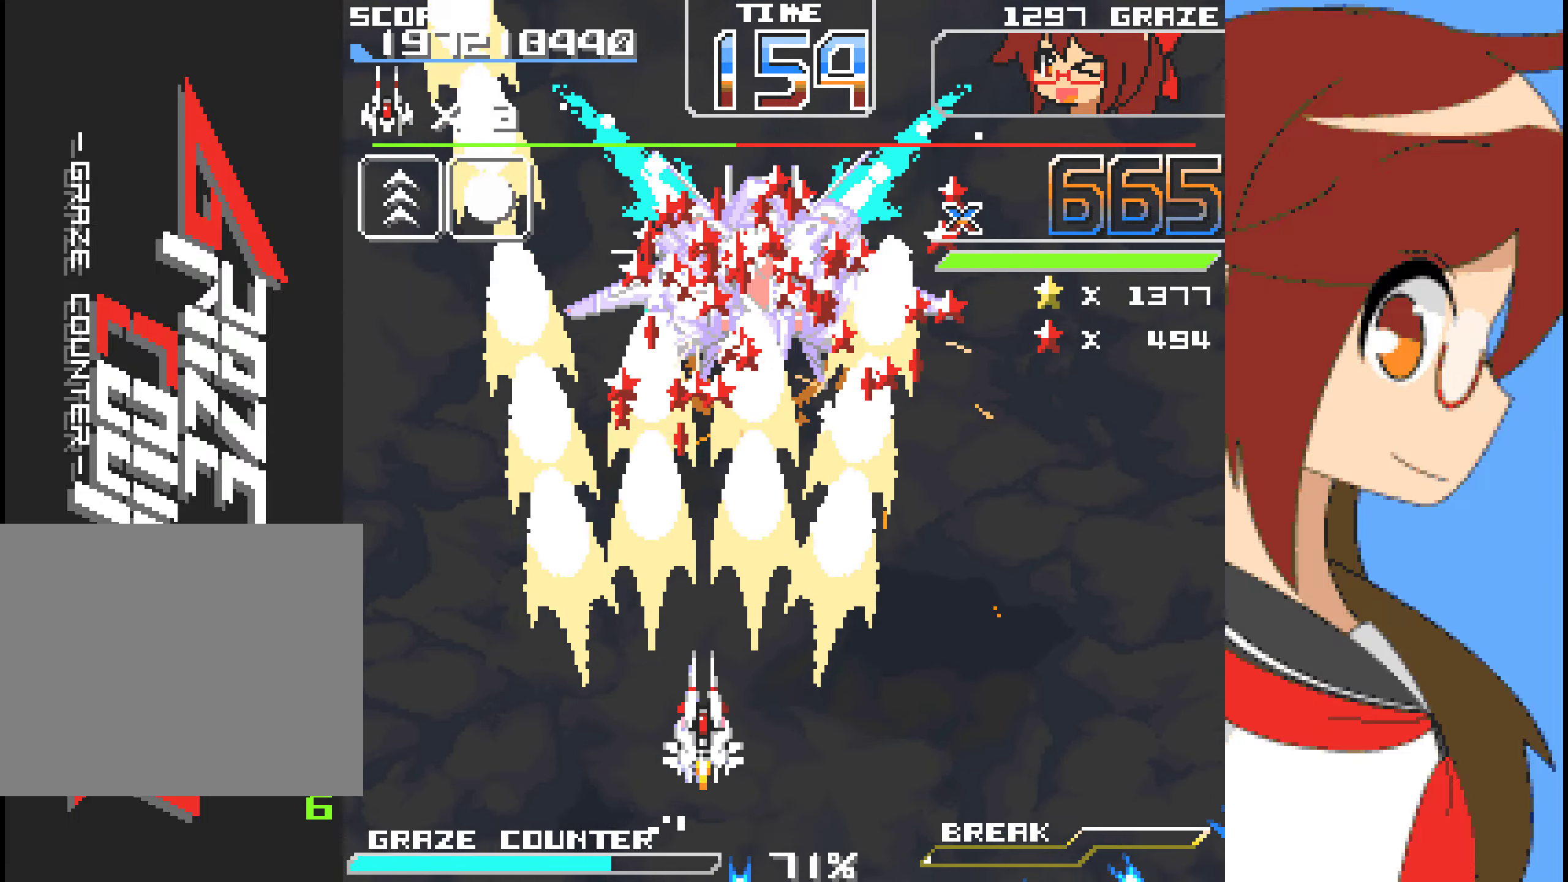
{"buttons": ["A", "DPAD_LEFT"], "left_stick": "left", "events": [[184, "DPAD_LEFT", "down"], [184, "left_stick", "left"], [301, "DPAD_LEFT", "up"], [301, "left_stick", "center"], [401, "DPAD_LEFT", "down"], [401, "left_stick", "left"]]}
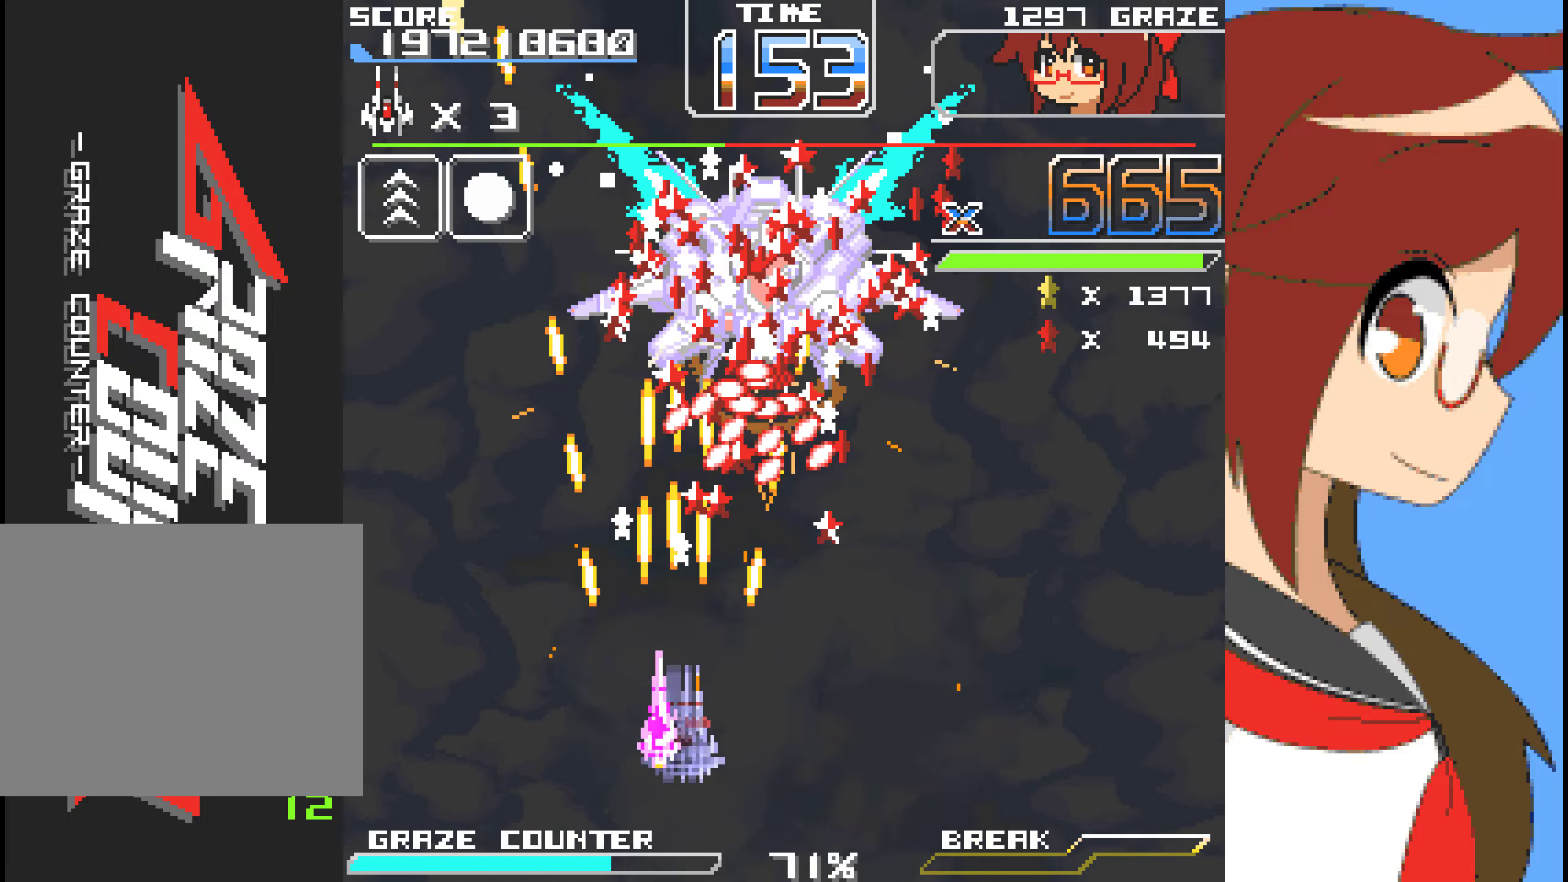
{"buttons": ["A"], "left_stick": "center", "events": [[33, "DPAD_LEFT", "up"], [33, "left_stick", "center"]]}
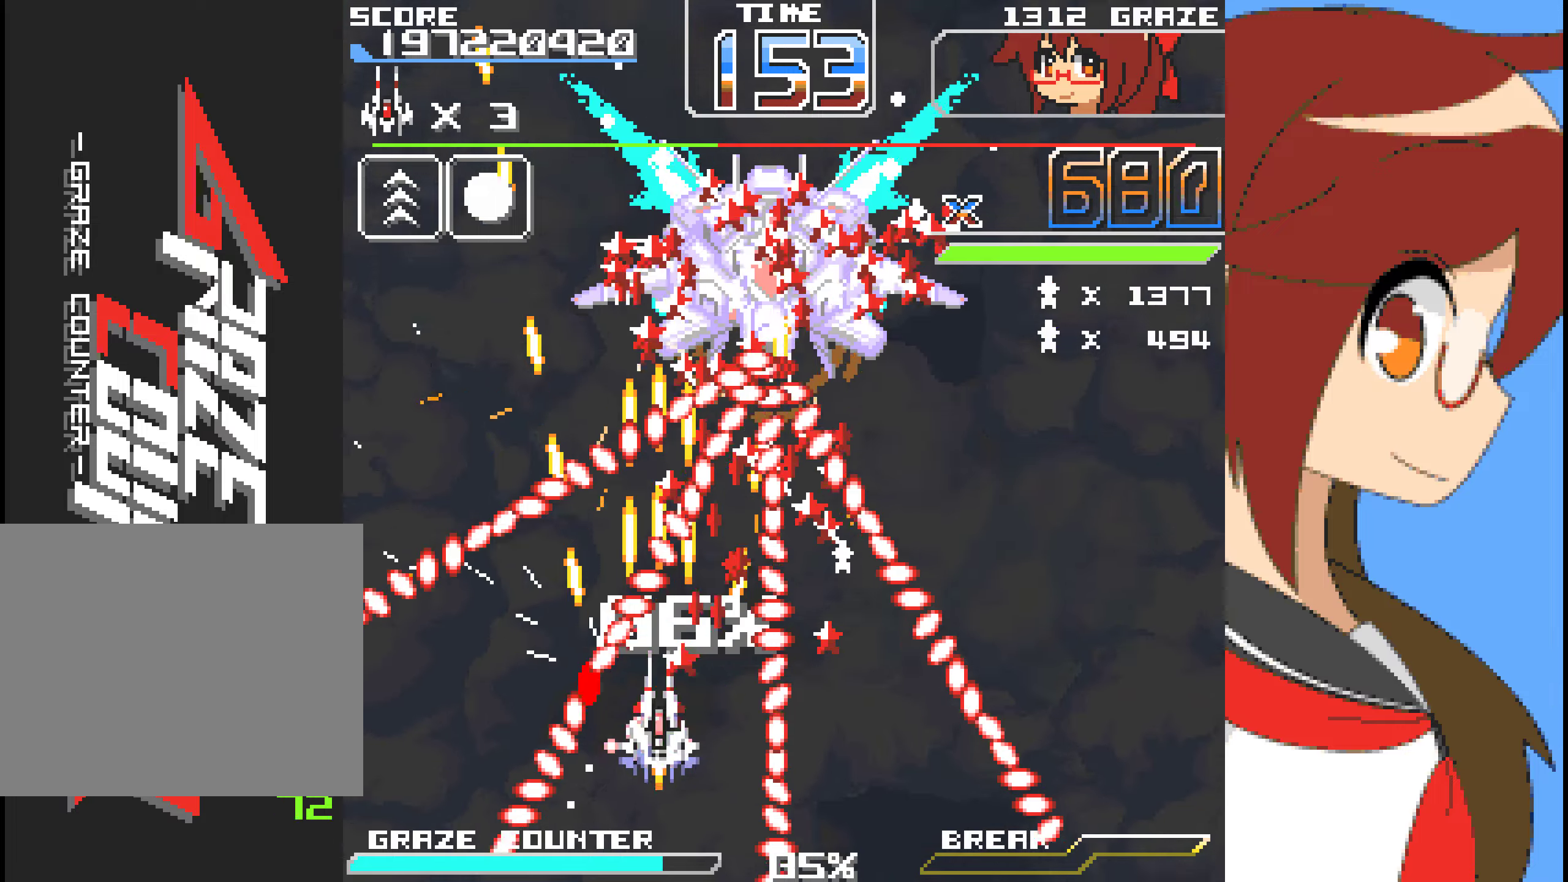
{"buttons": ["A"], "left_stick": "center", "events": [[200, "DPAD_LEFT", "down"], [200, "left_stick", "left"], [284, "DPAD_LEFT", "up"], [284, "left_stick", "center"]]}
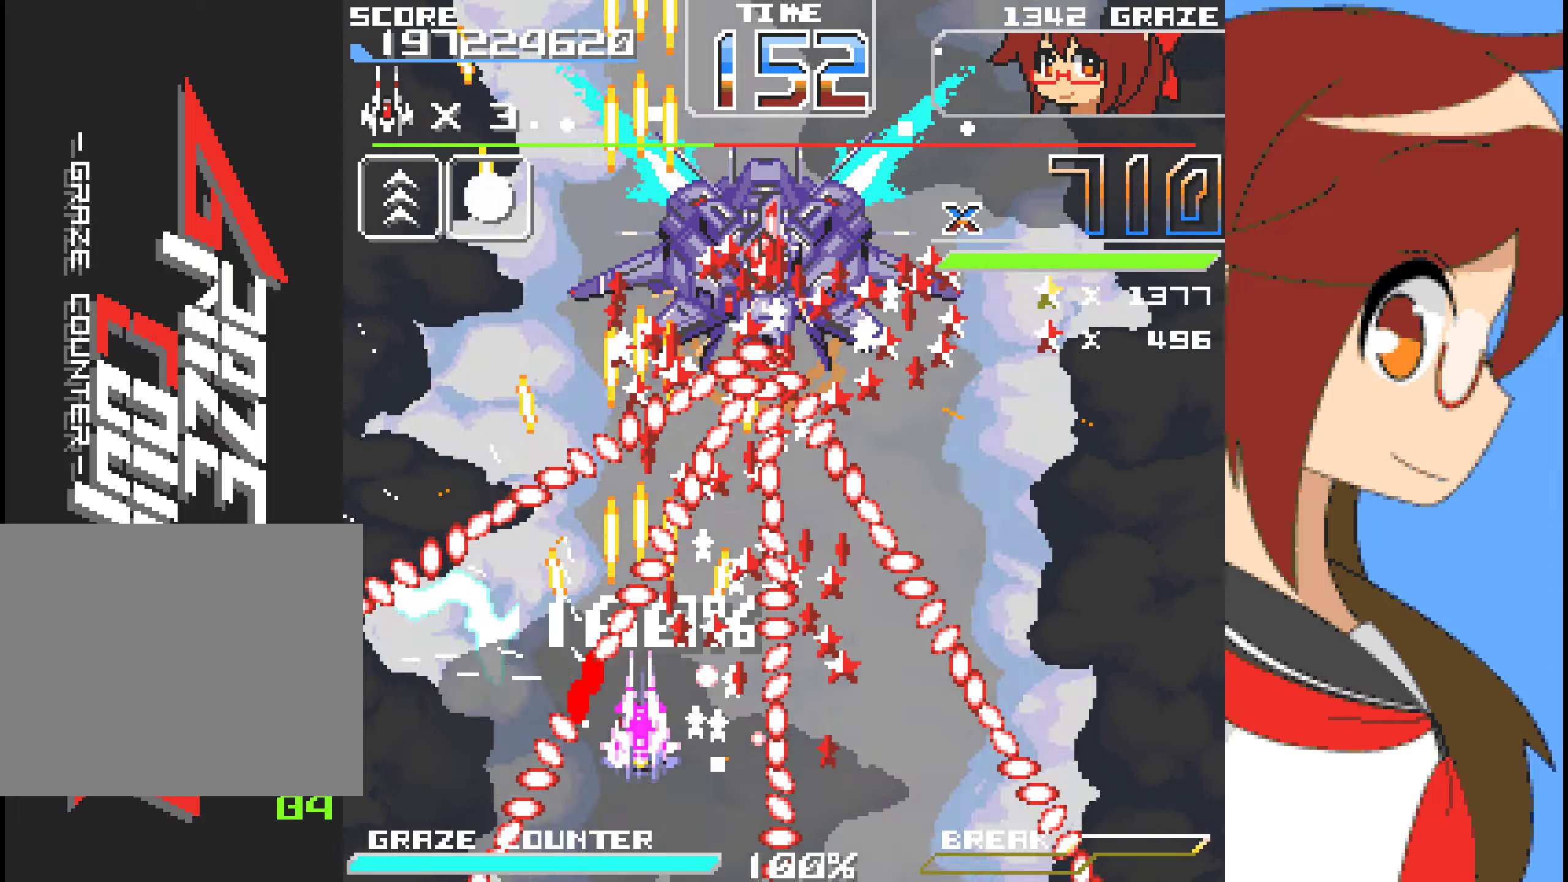
{"buttons": ["A"], "left_stick": "center", "events": []}
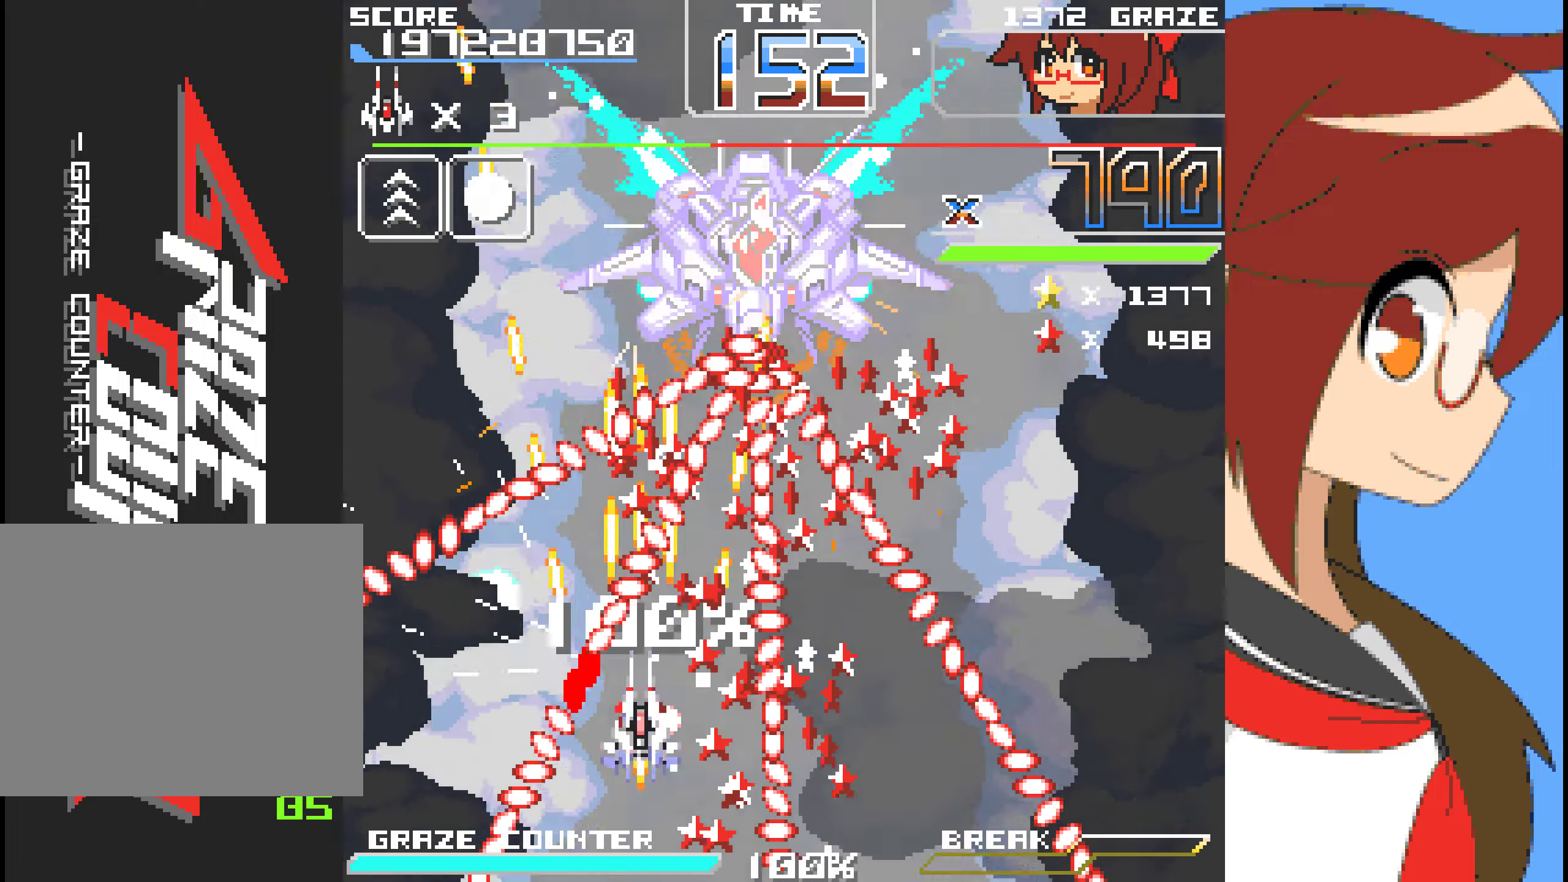
{"buttons": ["A"], "left_stick": "center", "events": [[50, "A", "up"], [84, "B", "down"], [84, "DPAD_RIGHT", "down"], [84, "left_stick", "right"], [151, "B", "up"], [234, "A", "down"], [234, "DPAD_RIGHT", "up"], [234, "left_stick", "center"]]}
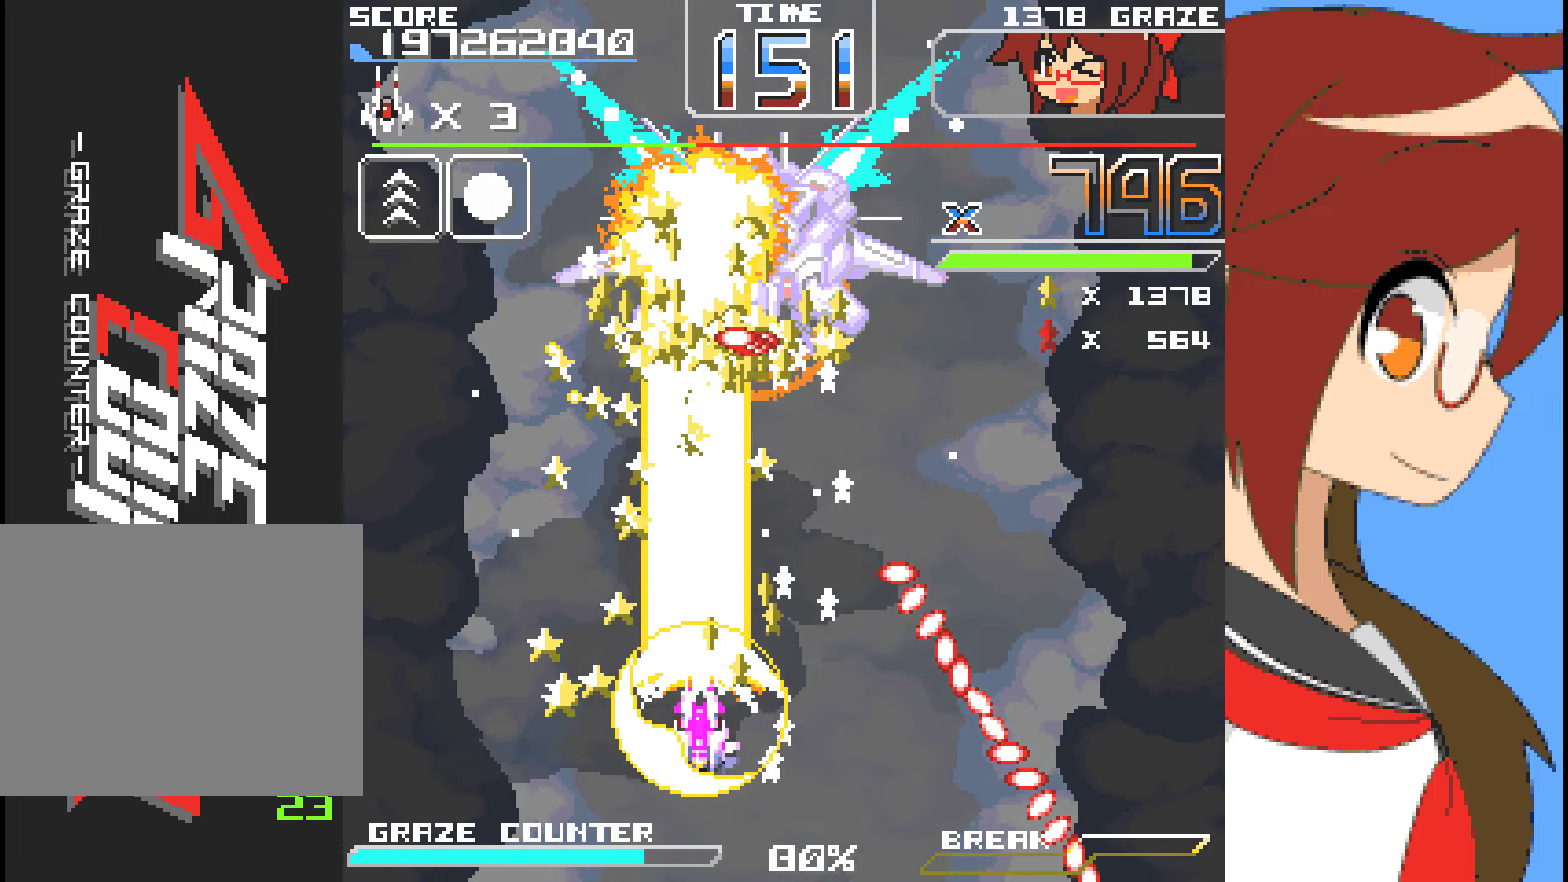
{"buttons": ["A"], "left_stick": "center", "events": []}
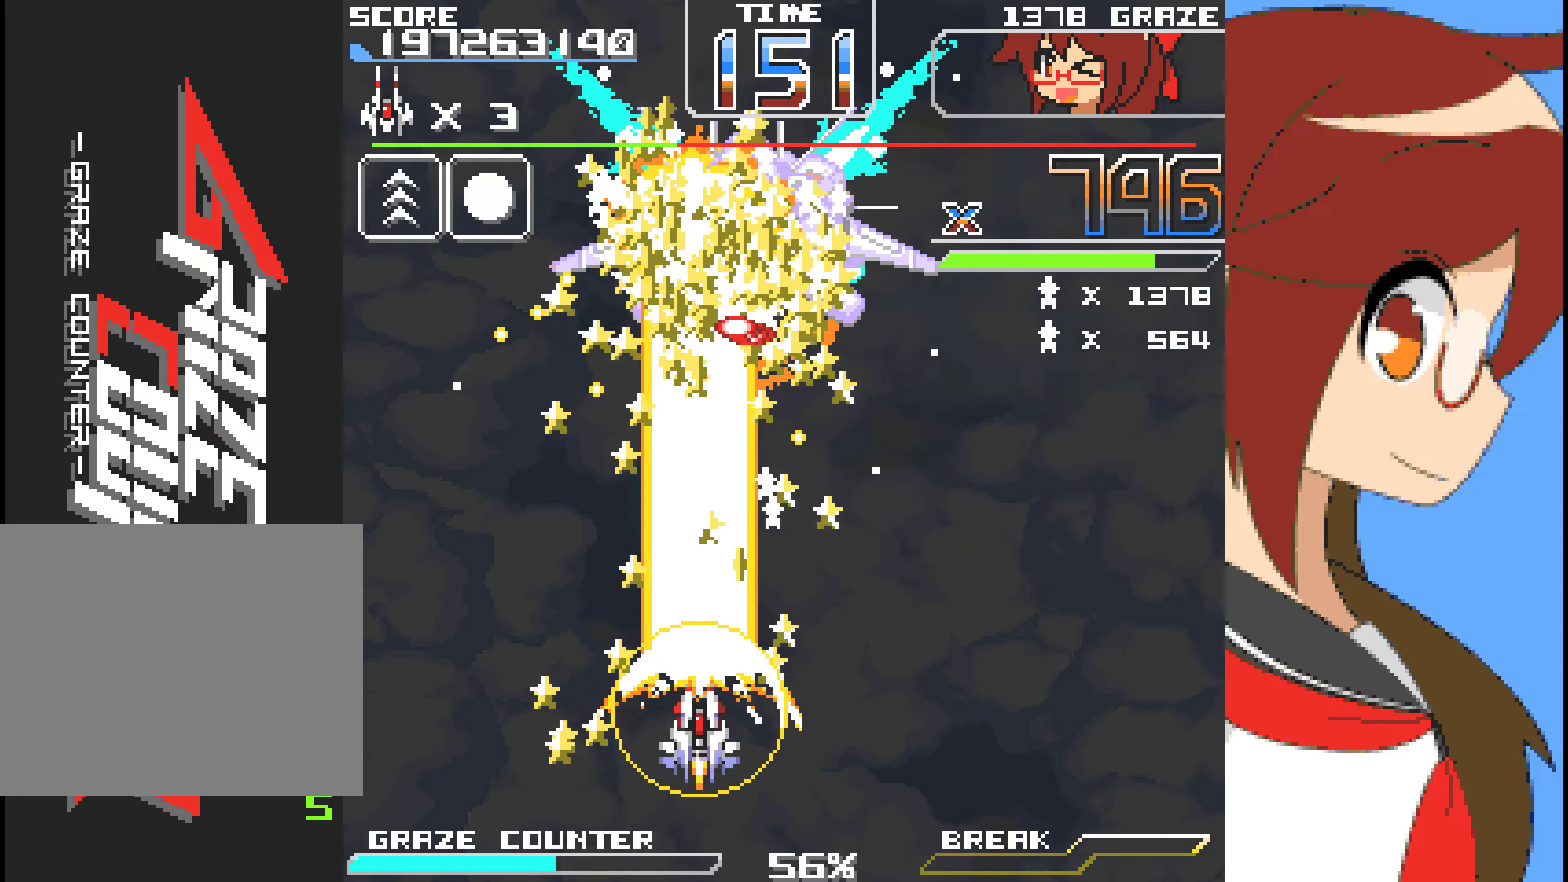
{"buttons": ["A"], "left_stick": "center", "events": []}
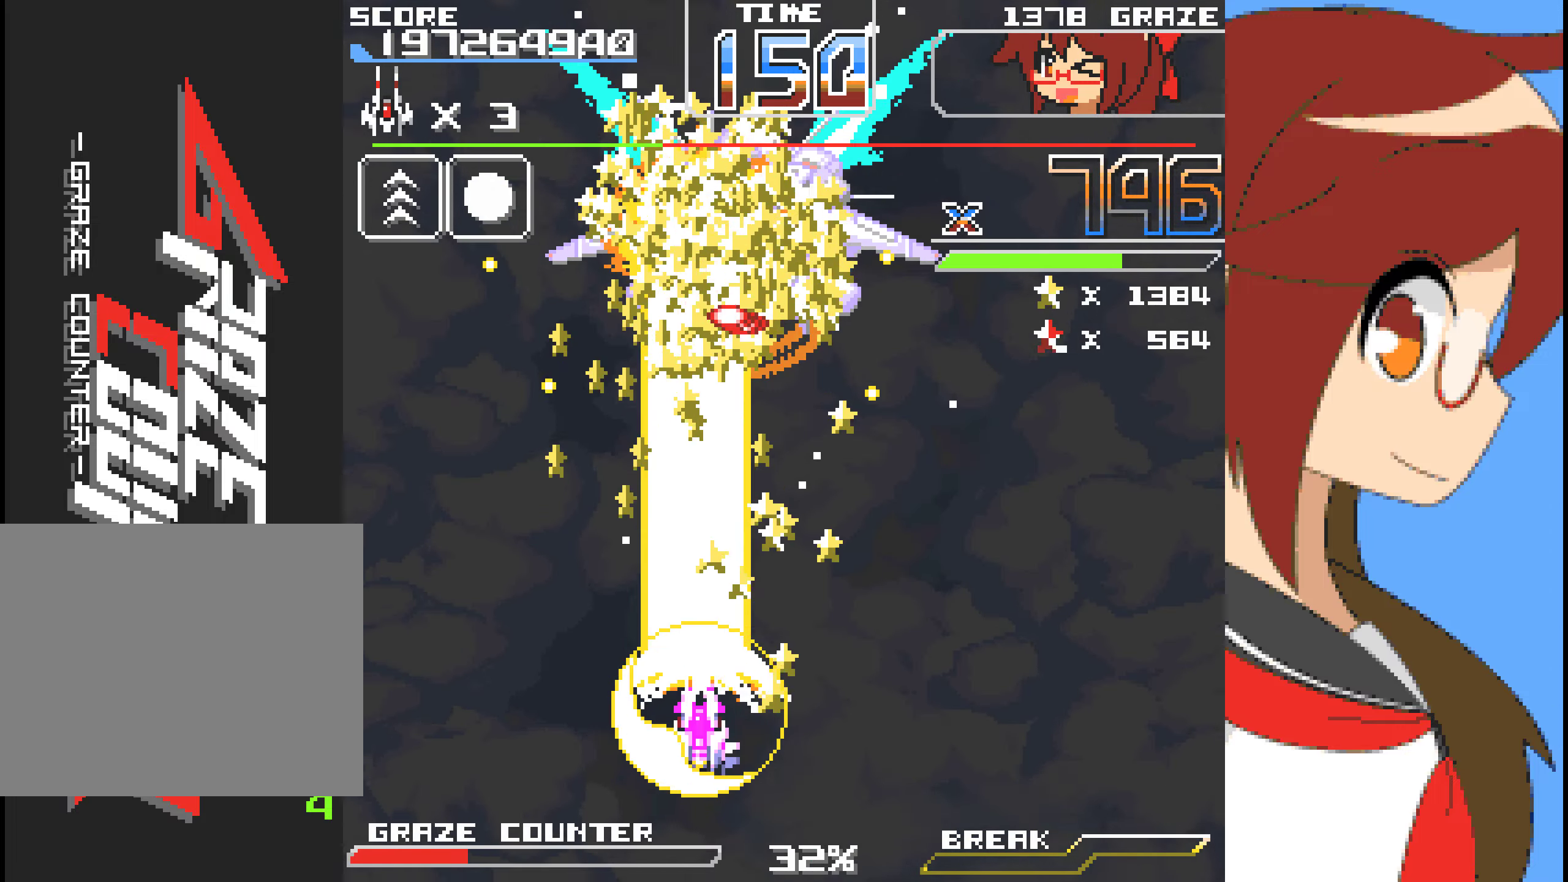
{"buttons": ["A"], "left_stick": "center", "events": []}
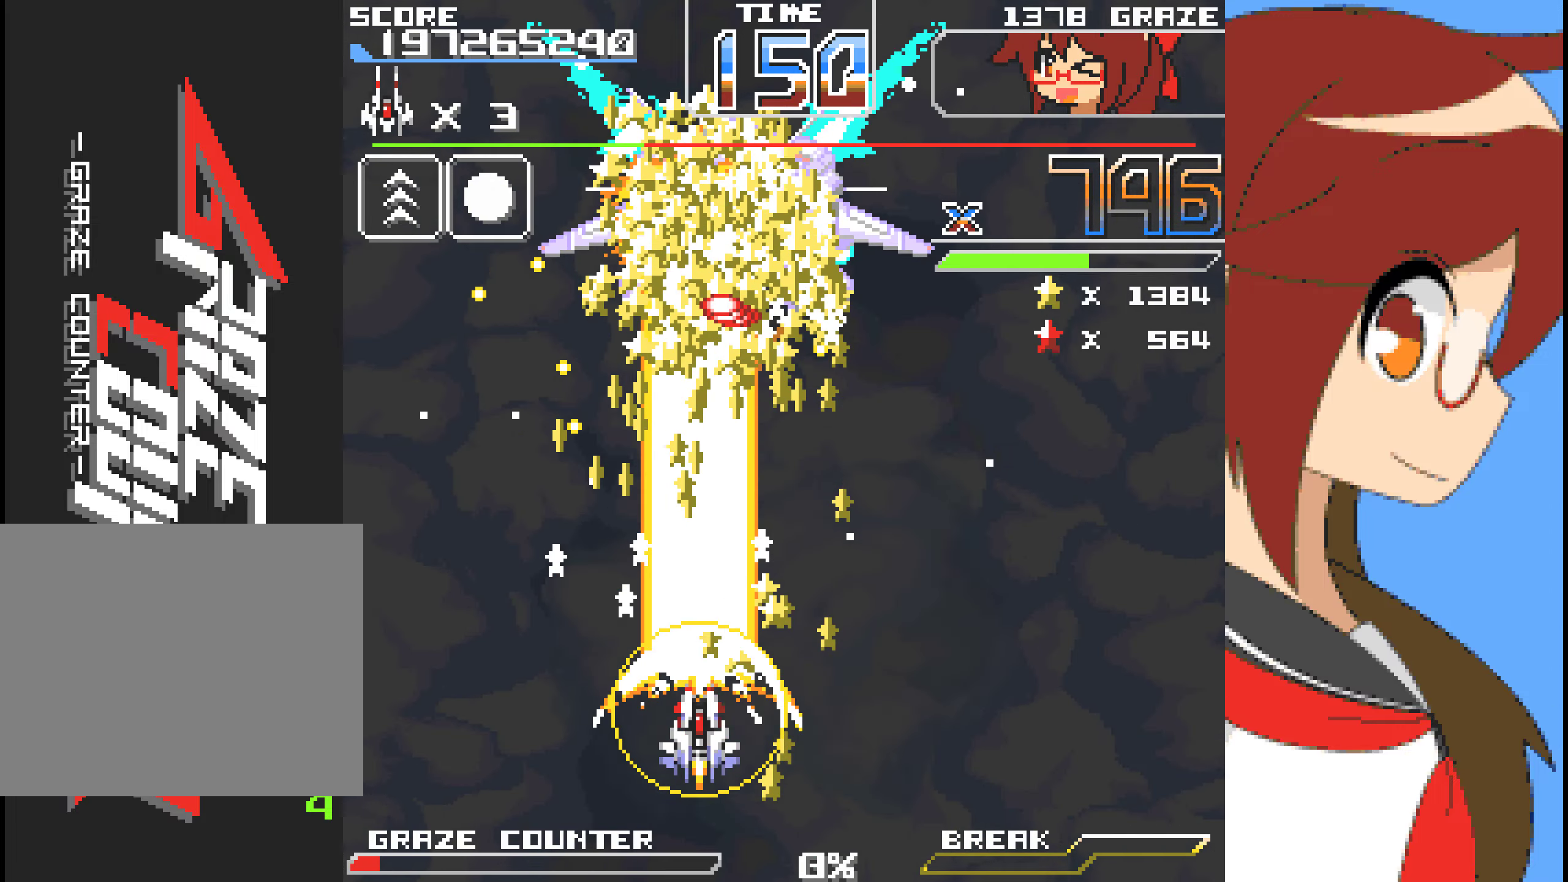
{"buttons": ["A", "DPAD_LEFT"], "left_stick": "left", "events": [[452, "DPAD_LEFT", "down"], [452, "left_stick", "left"]]}
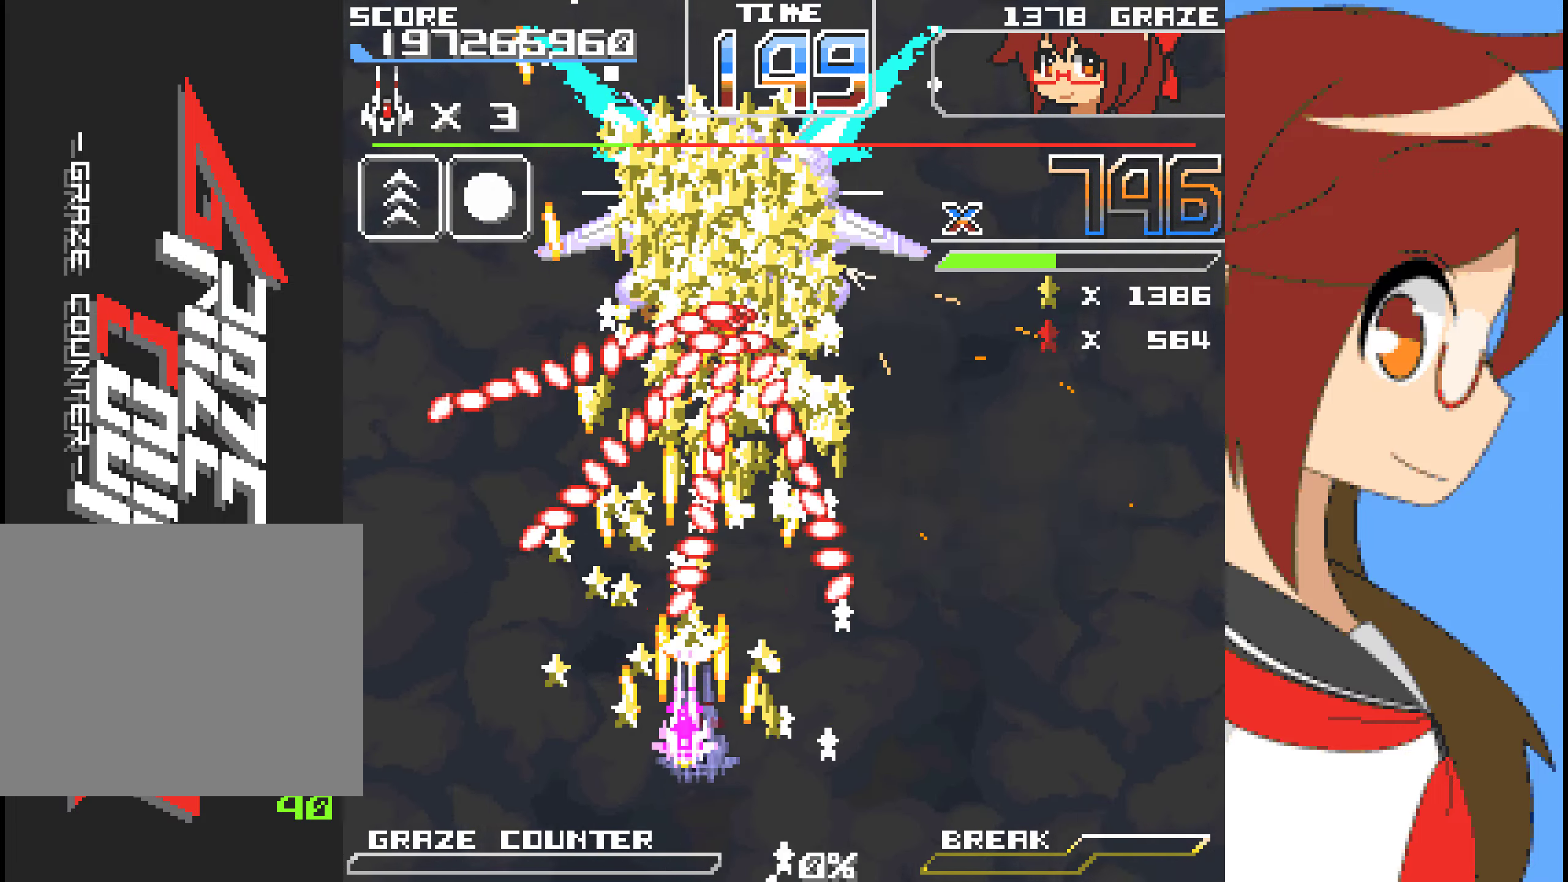
{"buttons": ["A"], "left_stick": "center"}
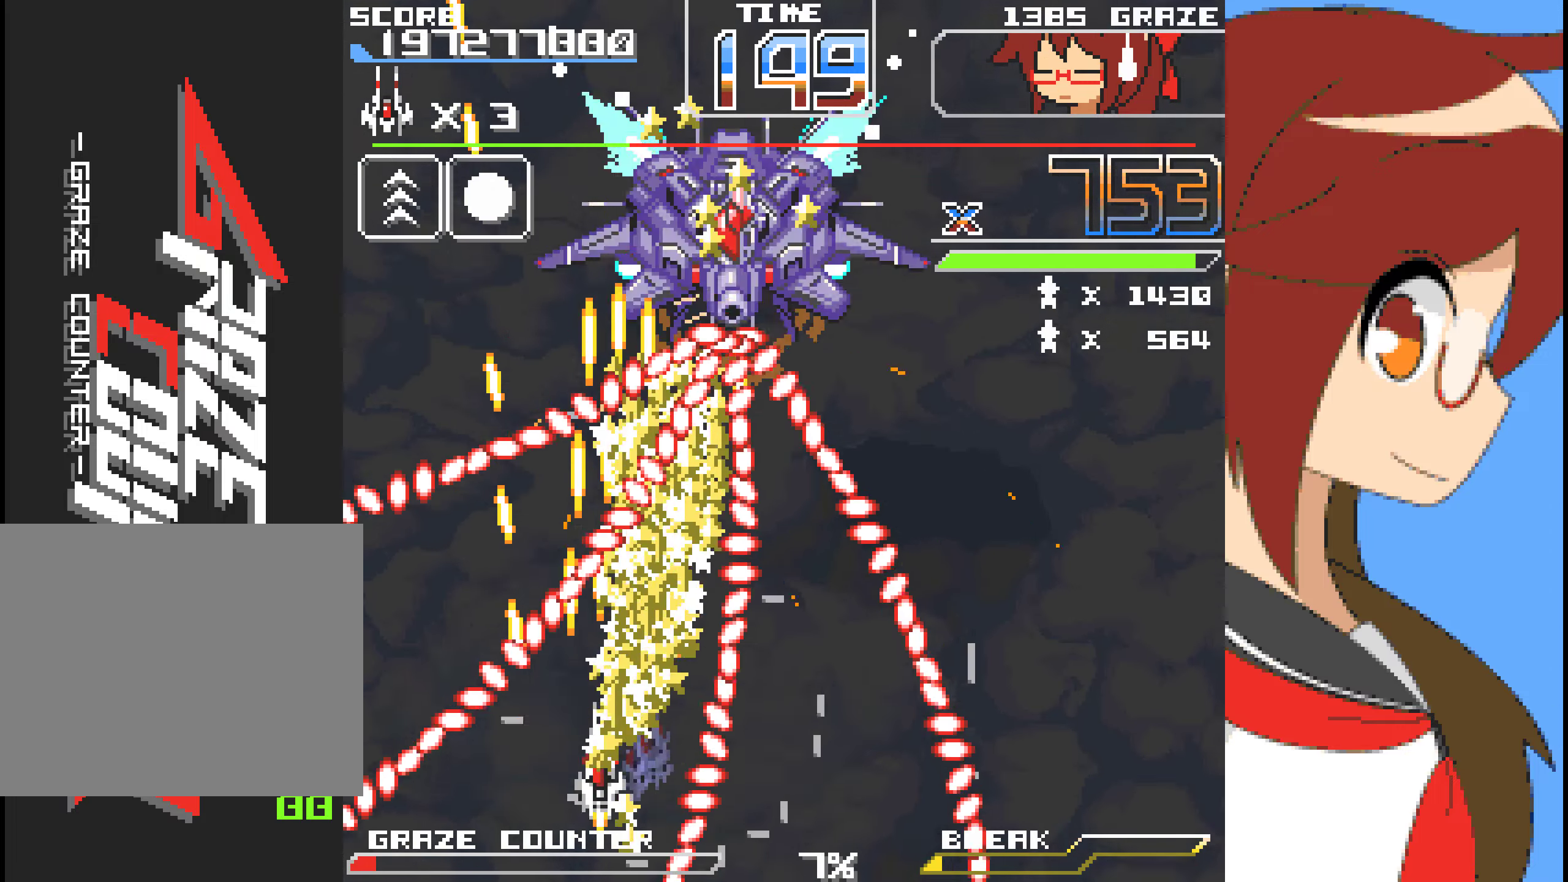
{"buttons": ["A"], "left_stick": "center", "events": [[234, "DPAD_RIGHT", "down"], [234, "left_stick", "right"], [485, "DPAD_RIGHT", "up"], [485, "left_stick", "center"]]}
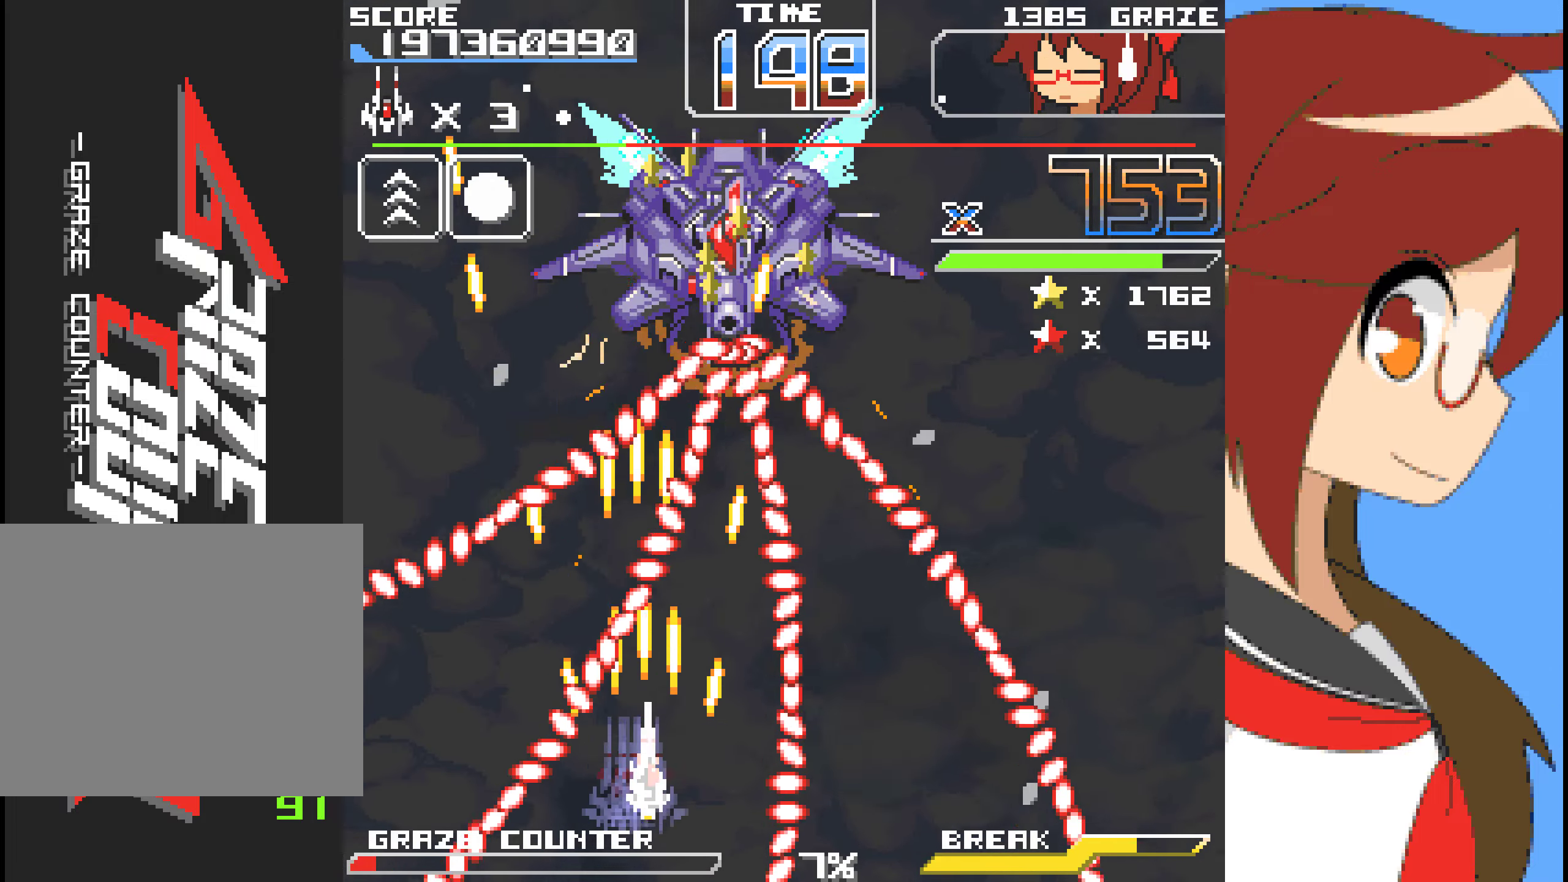
{"buttons": ["A"], "left_stick": "center", "events": [[268, "DPAD_RIGHT", "down"], [268, "left_stick", "right"], [401, "DPAD_RIGHT", "up"], [401, "left_stick", "center"]]}
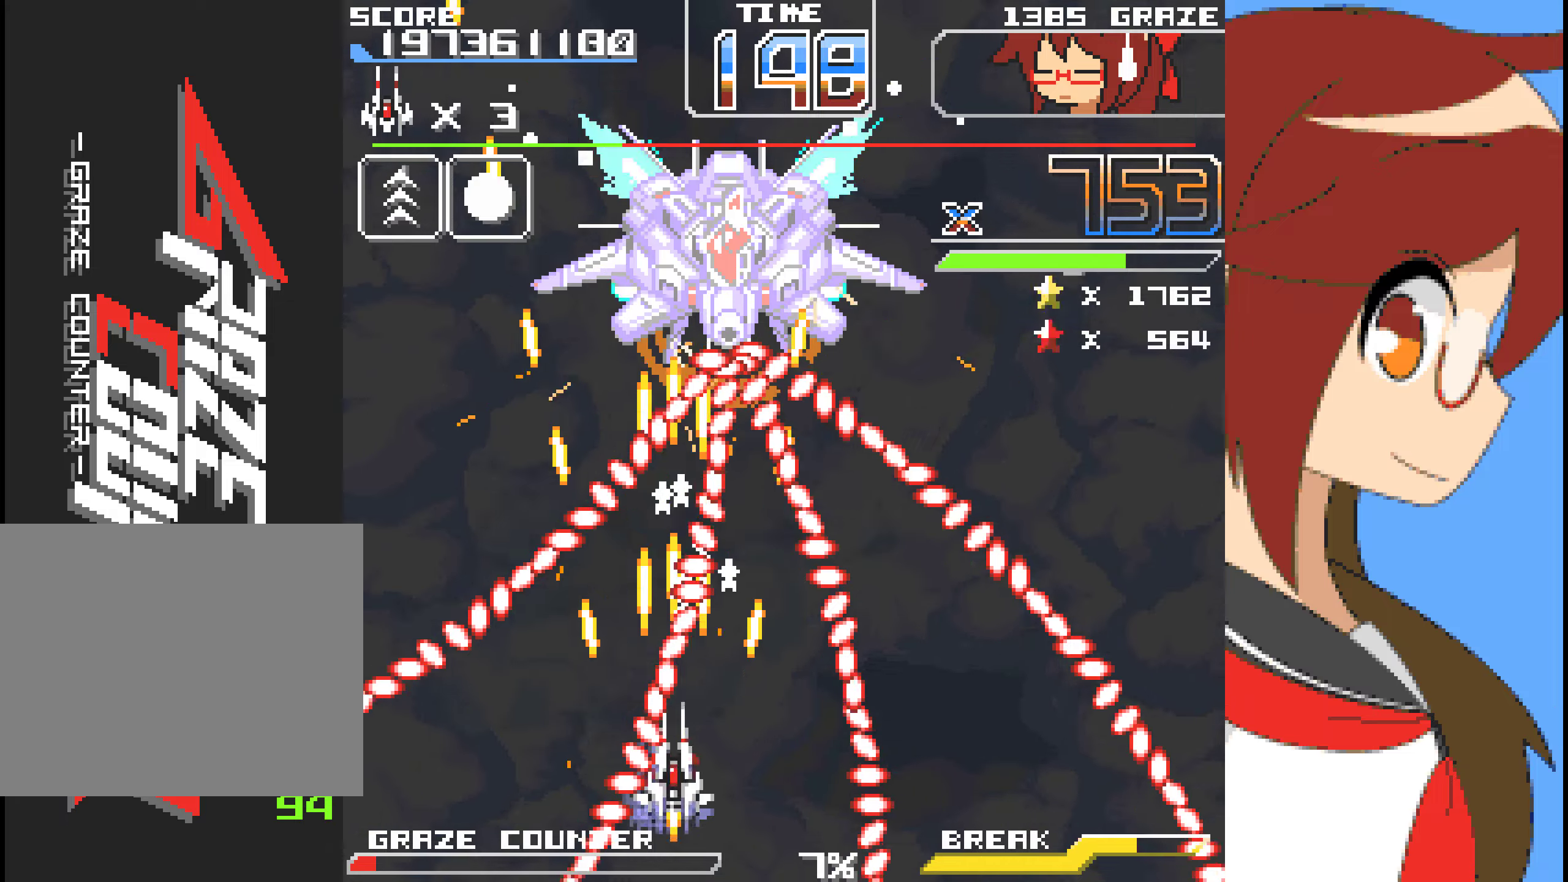
{"buttons": ["A", "DPAD_RIGHT"], "left_stick": "right", "events": [[17, "DPAD_RIGHT", "down"], [17, "left_stick", "right"], [117, "DPAD_RIGHT", "up"], [117, "left_stick", "center"], [217, "DPAD_RIGHT", "down"], [217, "left_stick", "right"]]}
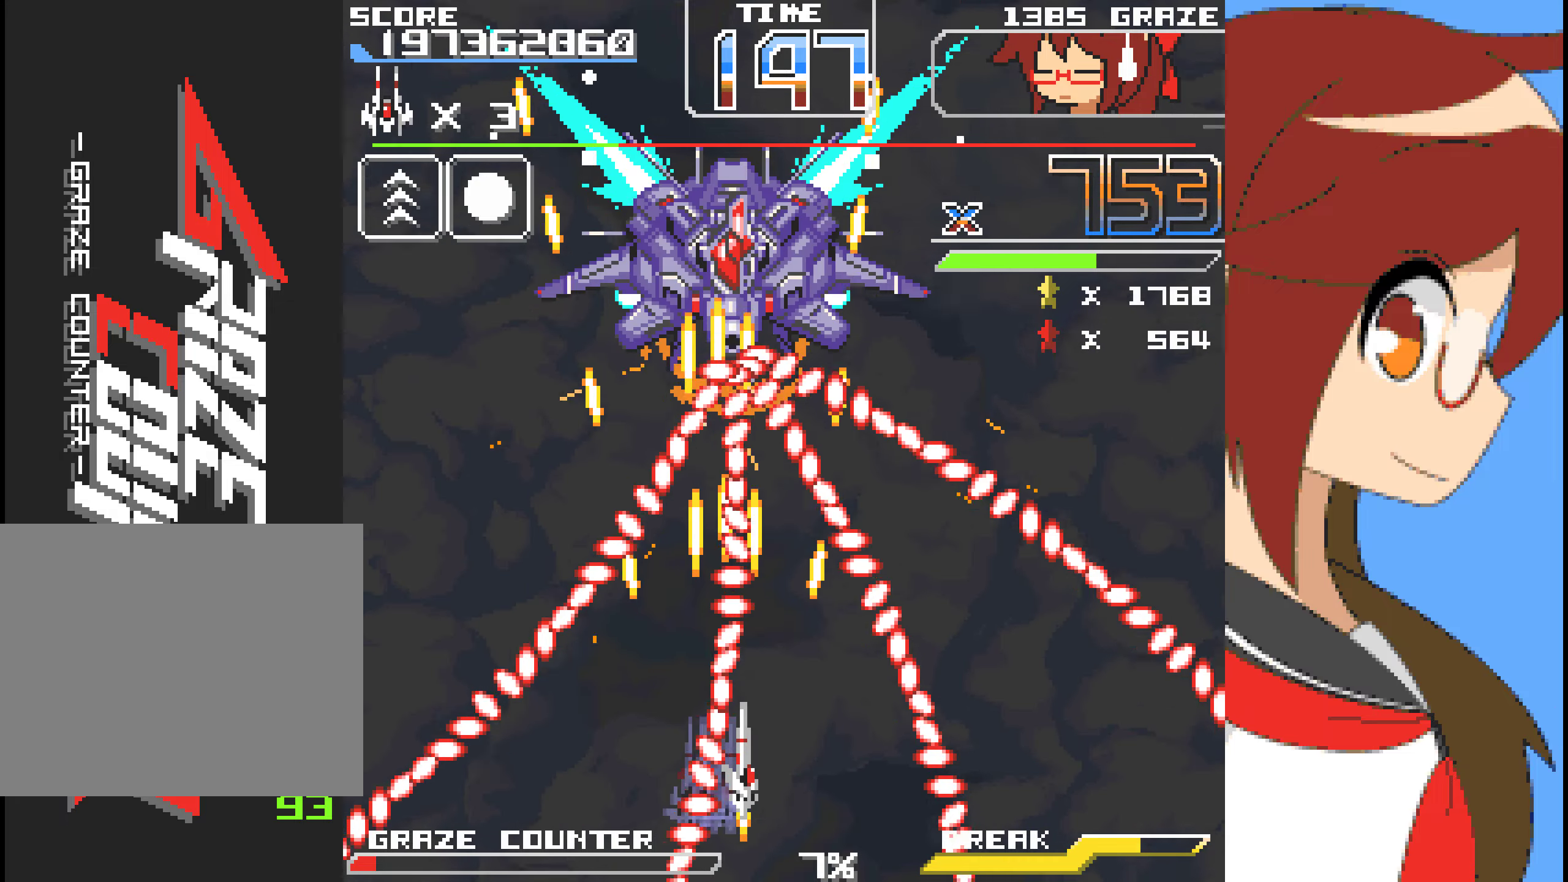
{"buttons": ["A", "DPAD_RIGHT"], "left_stick": "right", "events": []}